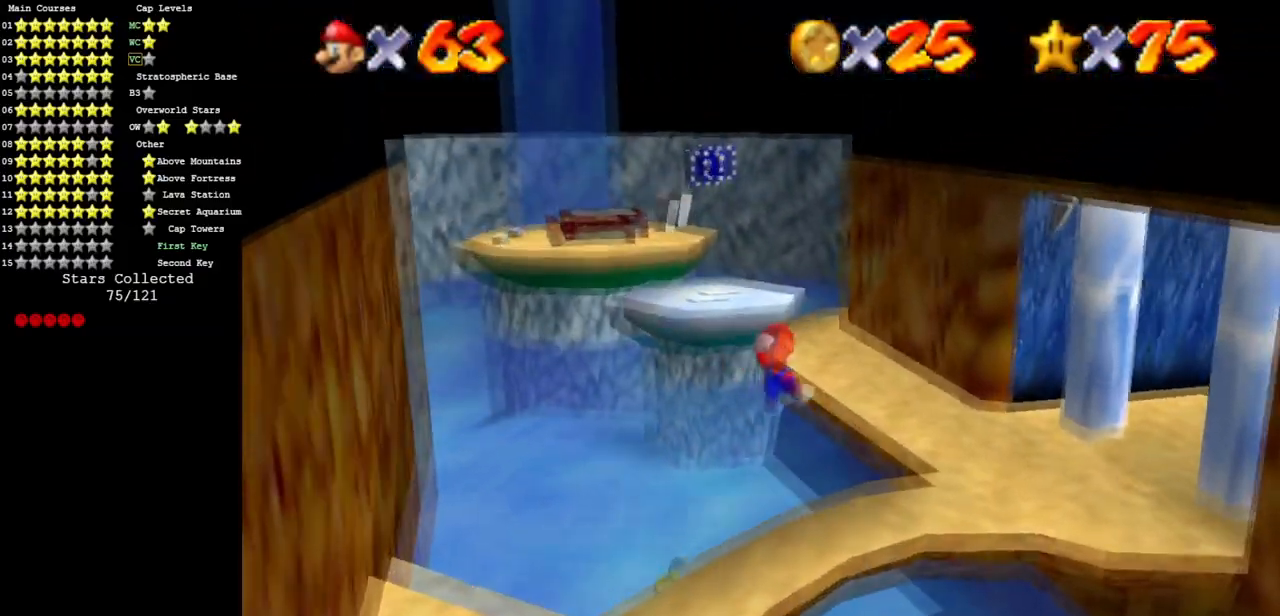
Gameplay with a controller (Nintendo layout); each line is a JSON object with the inputs held at the frame after it. "events" lists button and stick changes between this image and that frame as [ms after this image, input, new state], when the widget could be followed in between. Not read: L3 R3 other_buttons.
{"buttons": [], "left_stick": "up-left", "events": [[100, "left_stick", "up-left"]]}
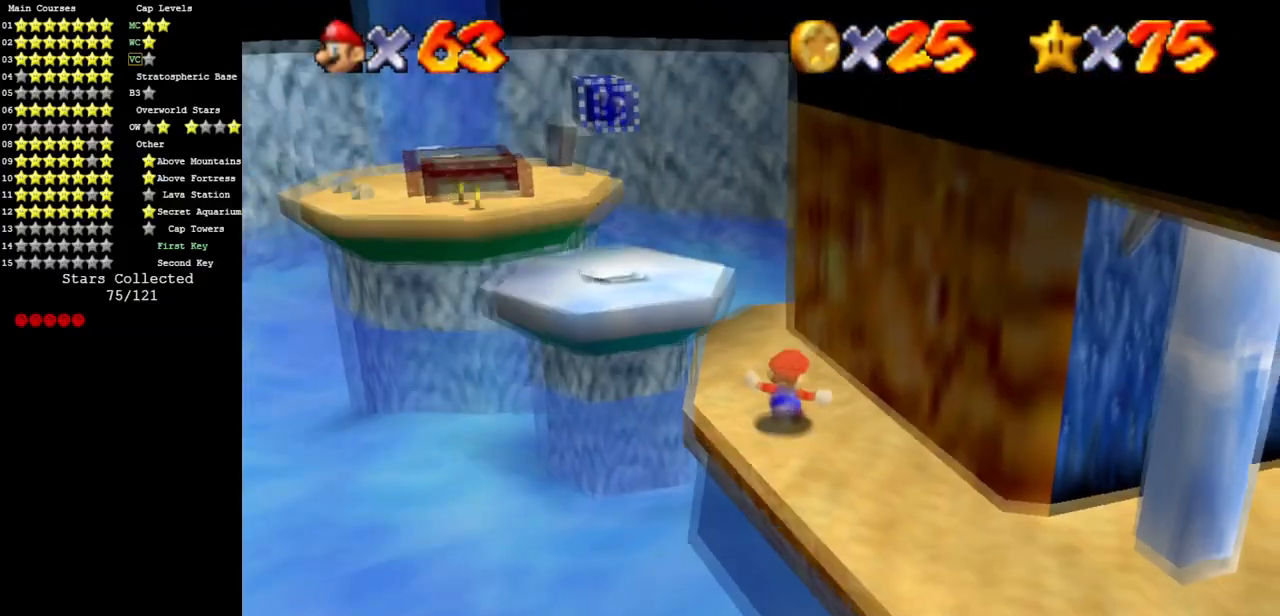
{"buttons": [], "left_stick": "up", "events": [[234, "A", "down"], [384, "left_stick", "up"], [434, "A", "up"]]}
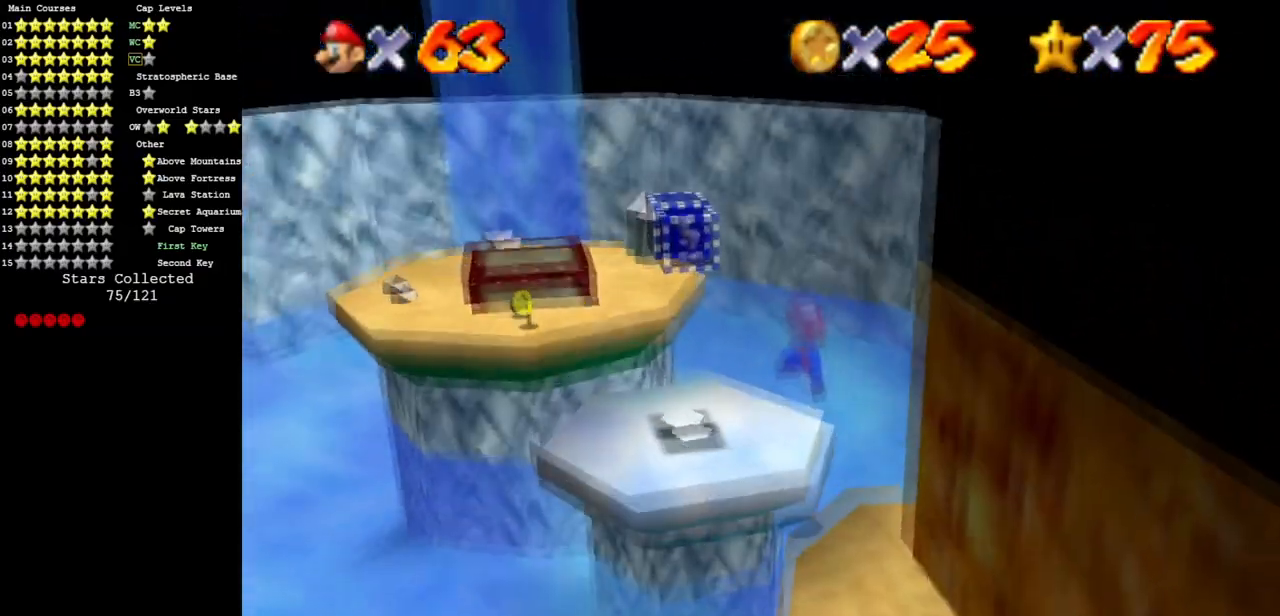
{"buttons": [], "left_stick": "up", "events": [[116, "left_stick", "up-right"], [200, "C_DOWN", "down"], [200, "C_RIGHT", "down"], [350, "C_RIGHT", "up"], [367, "C_DOWN", "up"], [417, "left_stick", "up"]]}
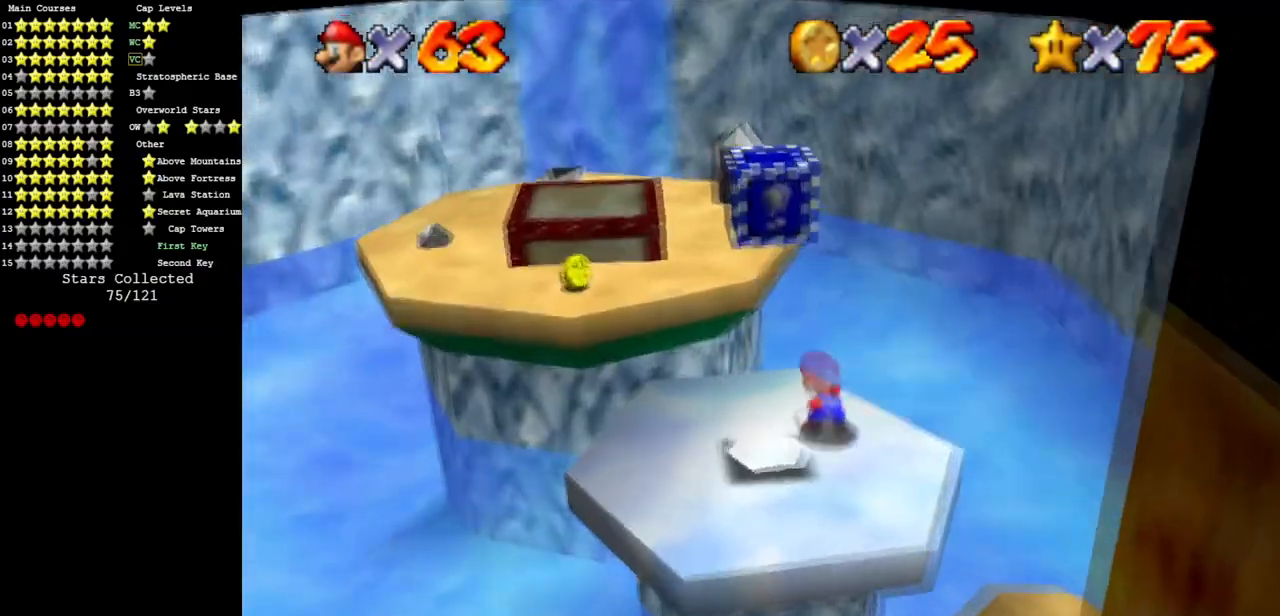
{"buttons": ["C_DOWN", "C_RIGHT"], "left_stick": "down-left", "events": [[134, "A", "down"], [200, "left_stick", "up-left"], [417, "C_DOWN", "down"], [417, "C_RIGHT", "down"], [434, "A", "up"], [501, "left_stick", "down-left"]]}
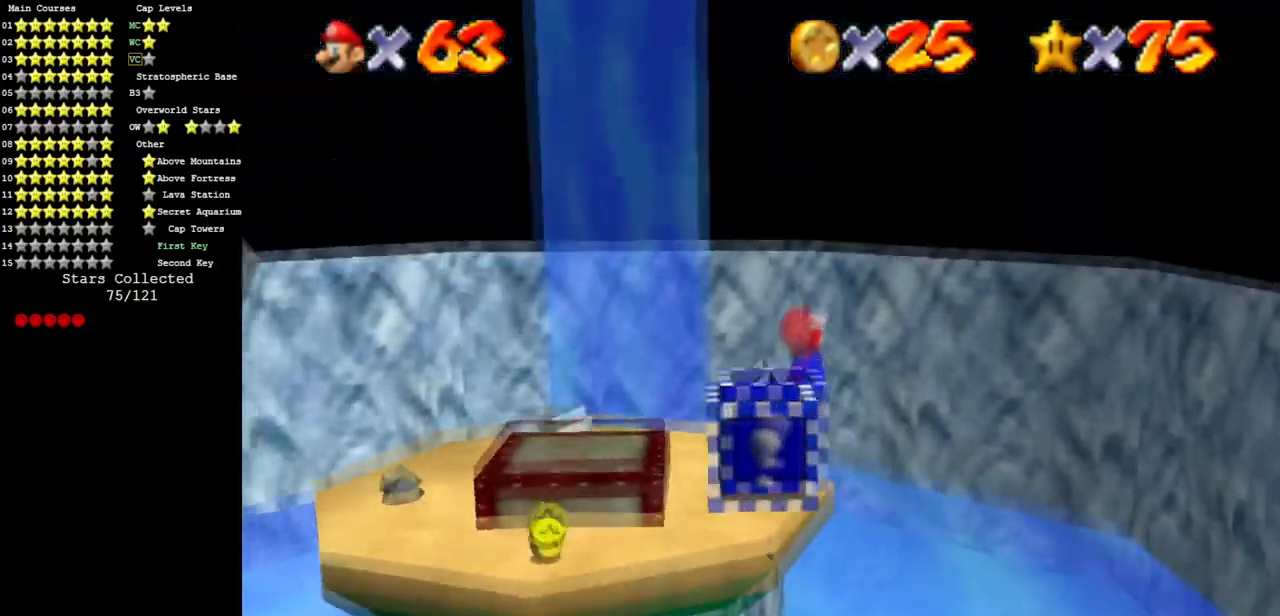
{"buttons": ["C_DOWN", "C_RIGHT"], "left_stick": "left", "events": [[100, "C_RIGHT", "up"], [116, "C_DOWN", "up"], [150, "C_RIGHT", "down"], [183, "C_DOWN", "down"], [317, "C_RIGHT", "up"], [333, "C_DOWN", "up"], [383, "C_DOWN", "down"], [383, "C_RIGHT", "down"], [417, "left_stick", "left"]]}
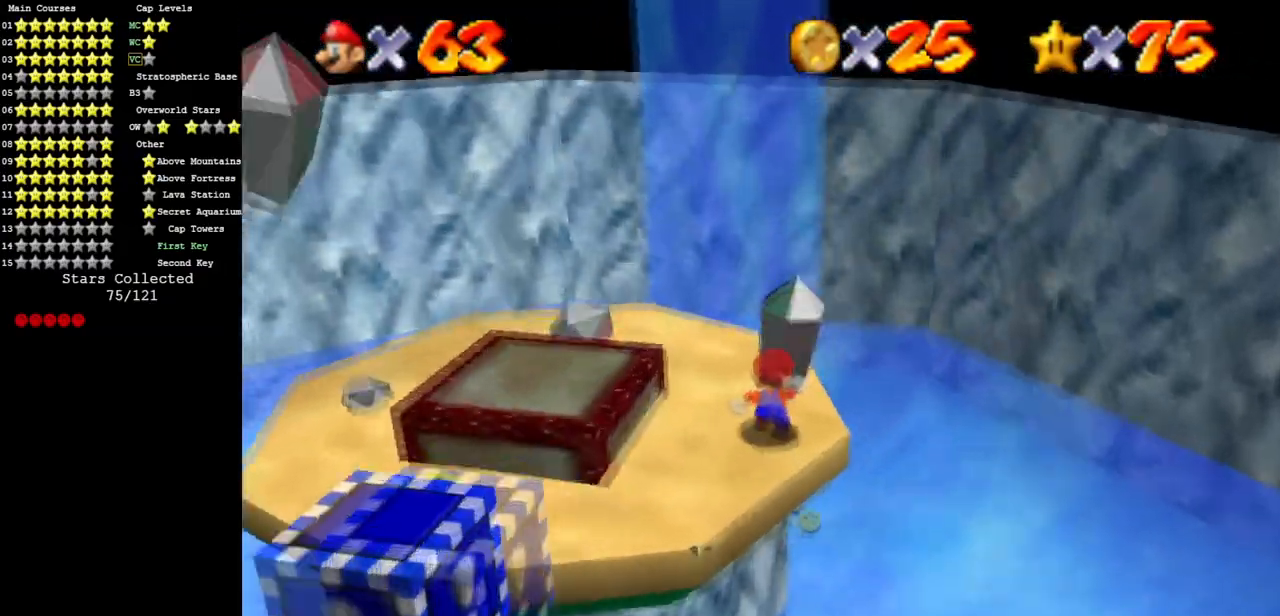
{"buttons": ["C_DOWN", "C_RIGHT"], "left_stick": "up-left", "events": [[17, "left_stick", "center"], [50, "C_RIGHT", "up"], [67, "C_DOWN", "up"], [167, "C_DOWN", "down"], [167, "C_RIGHT", "down"], [167, "left_stick", "left"], [317, "C_RIGHT", "up"], [317, "left_stick", "up-left"], [334, "C_DOWN", "up"], [484, "C_DOWN", "down"], [484, "C_RIGHT", "down"]]}
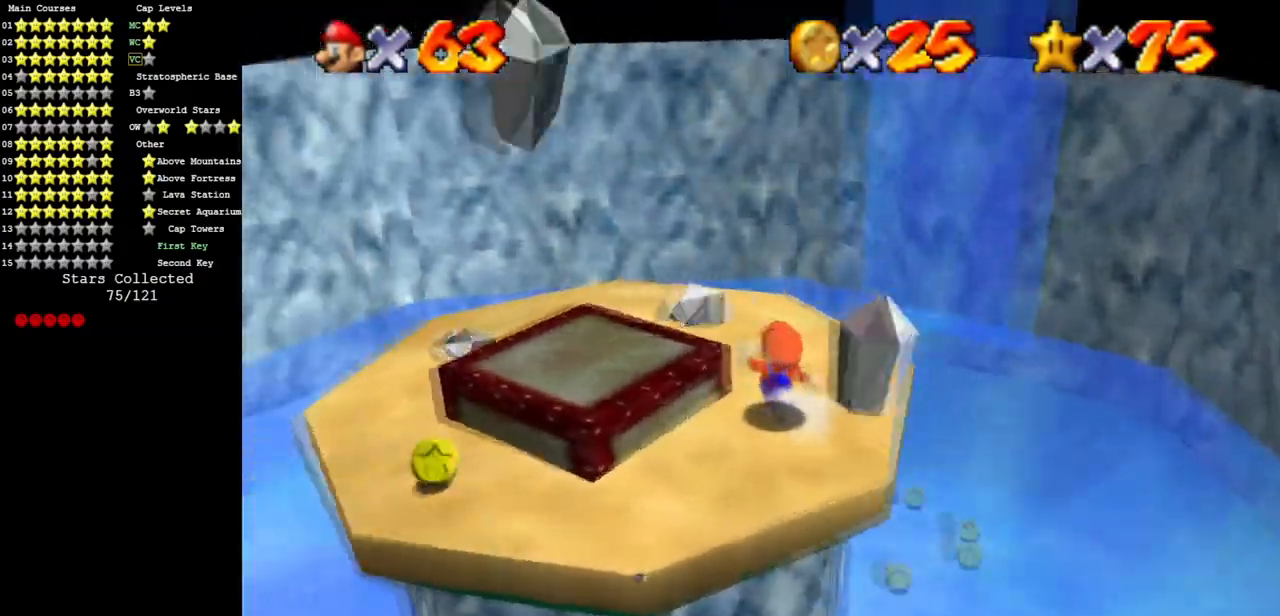
{"buttons": [], "left_stick": "up-right", "events": [[33, "C_DOWN", "up"], [33, "C_RIGHT", "up"], [167, "C_UP", "down"], [183, "C_RIGHT", "down"], [217, "left_stick", "up"], [250, "C_DOWN", "down"], [267, "C_UP", "up"], [383, "C_DOWN", "up"], [400, "left_stick", "up-right"], [417, "C_RIGHT", "up"]]}
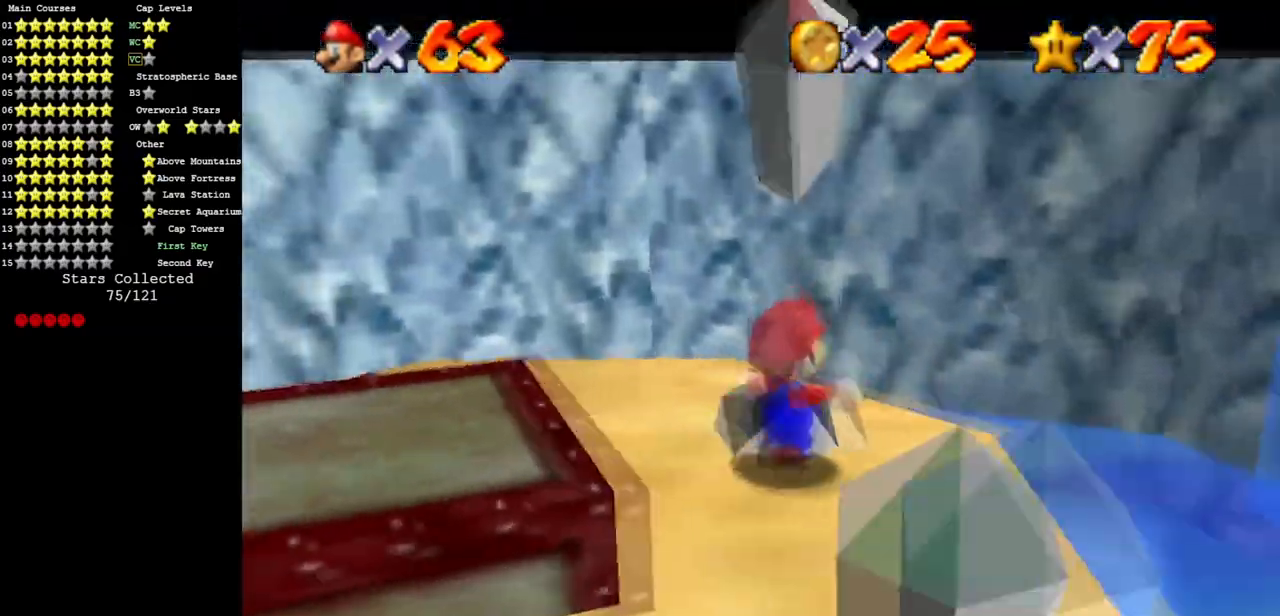
{"buttons": [], "left_stick": "center", "events": [[34, "C_DOWN", "down"], [34, "C_RIGHT", "down"], [200, "C_DOWN", "up"], [200, "C_RIGHT", "up"], [200, "left_stick", "center"], [250, "C_DOWN", "down"], [250, "C_RIGHT", "down"], [417, "C_DOWN", "up"], [417, "C_RIGHT", "up"]]}
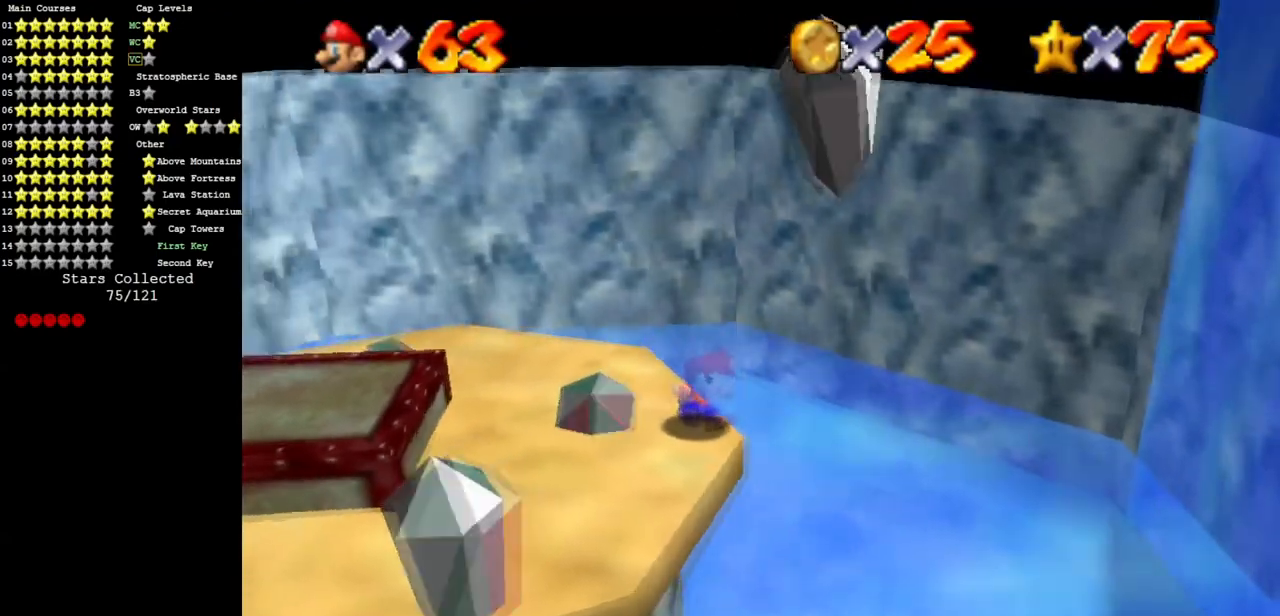
{"buttons": [], "left_stick": "up-right", "events": [[83, "C_DOWN", "down"], [83, "C_RIGHT", "down"], [183, "C_DOWN", "up"], [183, "C_RIGHT", "up"], [317, "C_DOWN", "down"], [317, "C_RIGHT", "down"], [350, "left_stick", "up"], [433, "C_DOWN", "up"], [450, "C_RIGHT", "up"], [467, "left_stick", "up-right"]]}
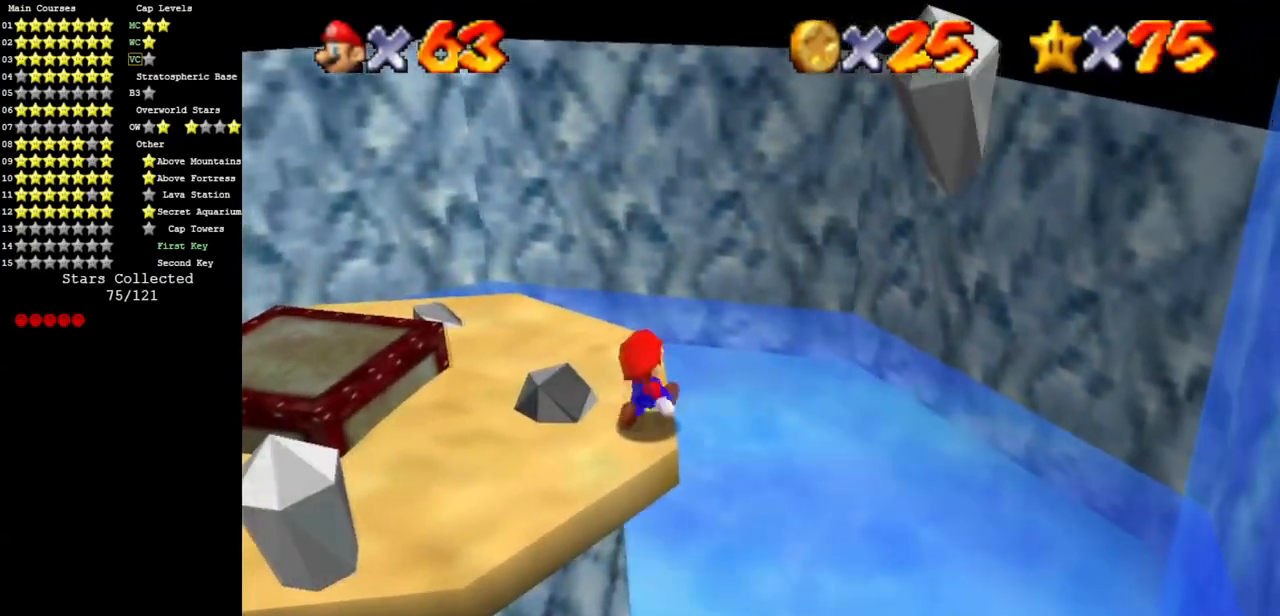
{"buttons": [], "left_stick": "down-right", "events": [[84, "A", "down"], [167, "A", "up"], [217, "left_stick", "right"], [351, "left_stick", "down-right"]]}
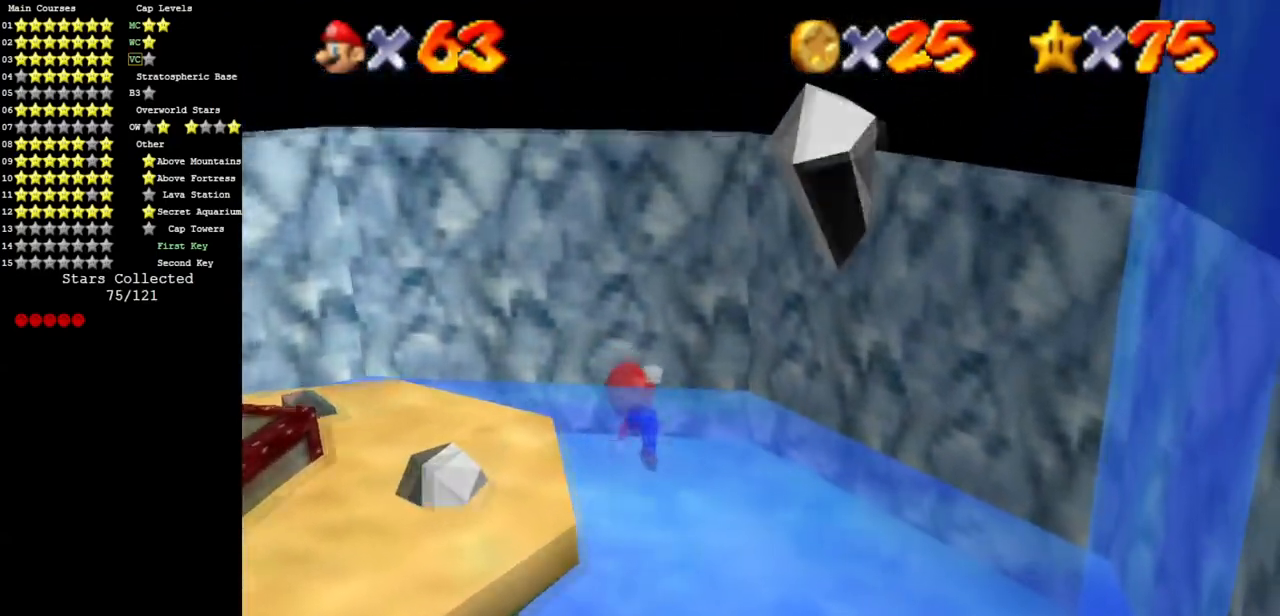
{"buttons": [], "left_stick": "center", "events": [[16, "Z", "down"], [250, "Z", "up"], [333, "C_RIGHT", "down"], [367, "C_DOWN", "down"], [400, "left_stick", "center"], [484, "C_DOWN", "up"], [484, "C_RIGHT", "up"]]}
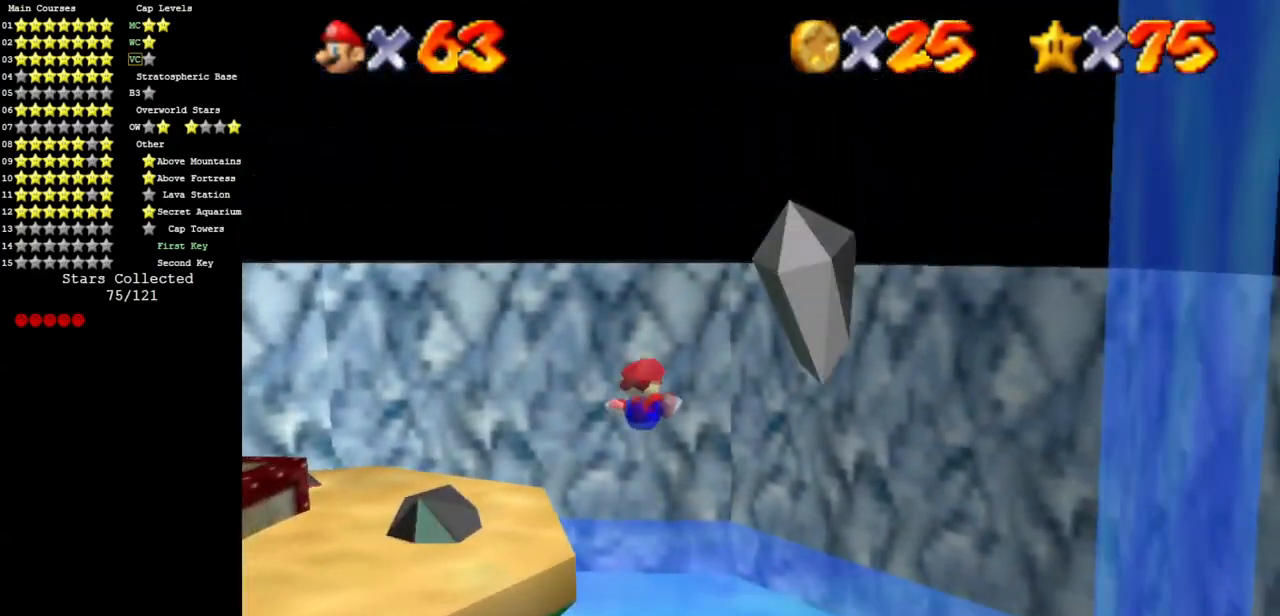
{"buttons": [], "left_stick": "right", "events": [[84, "left_stick", "down"], [351, "left_stick", "down-right"], [501, "left_stick", "right"]]}
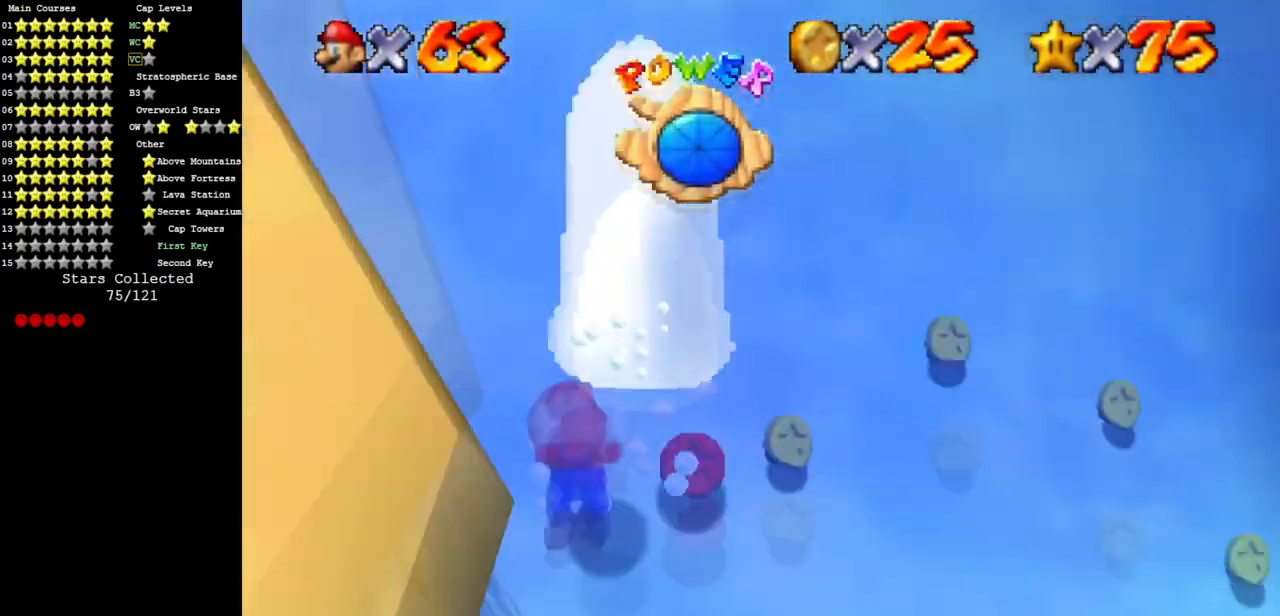
{"buttons": ["A"], "left_stick": "up-right", "events": [[250, "left_stick", "up-right"], [500, "A", "down"]]}
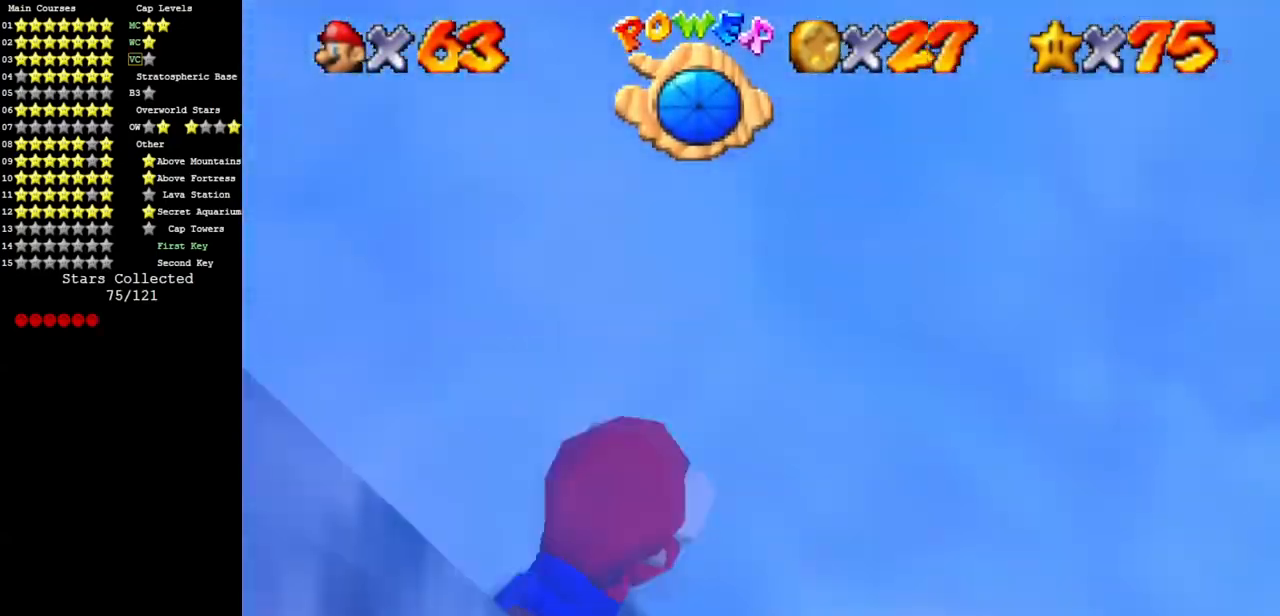
{"buttons": [], "left_stick": "down-left", "events": [[250, "A", "up"], [250, "left_stick", "down-left"]]}
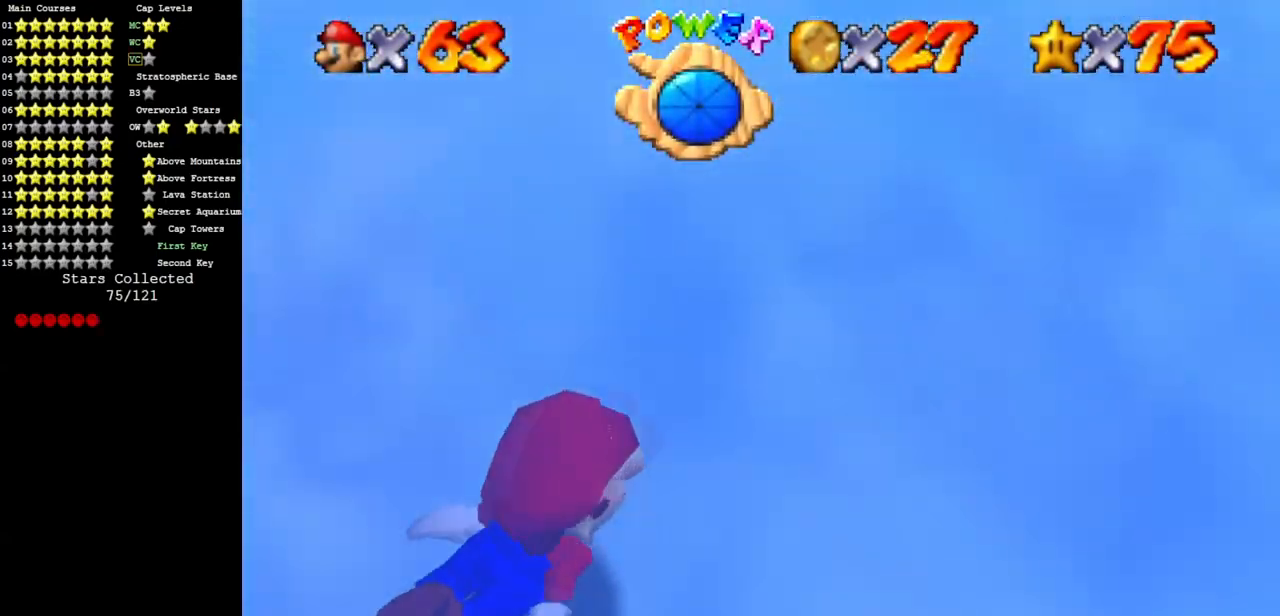
{"buttons": [], "left_stick": "down-left", "events": [[100, "A", "down"], [467, "A", "up"]]}
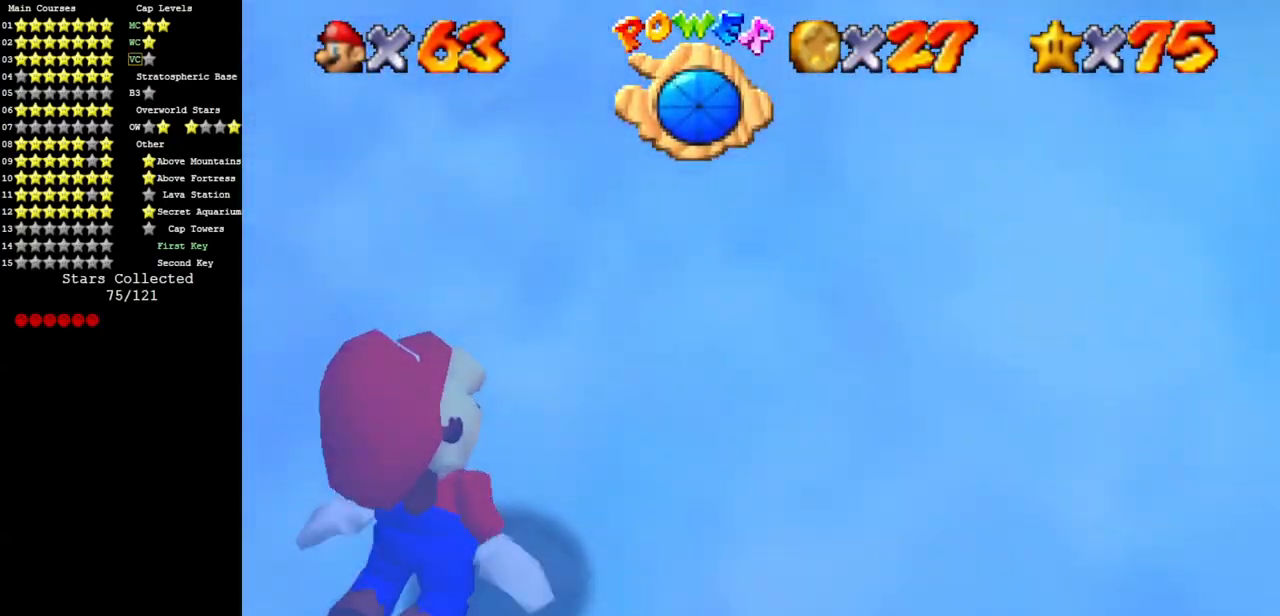
{"buttons": ["A"], "left_stick": "down-left", "events": [[300, "A", "down"]]}
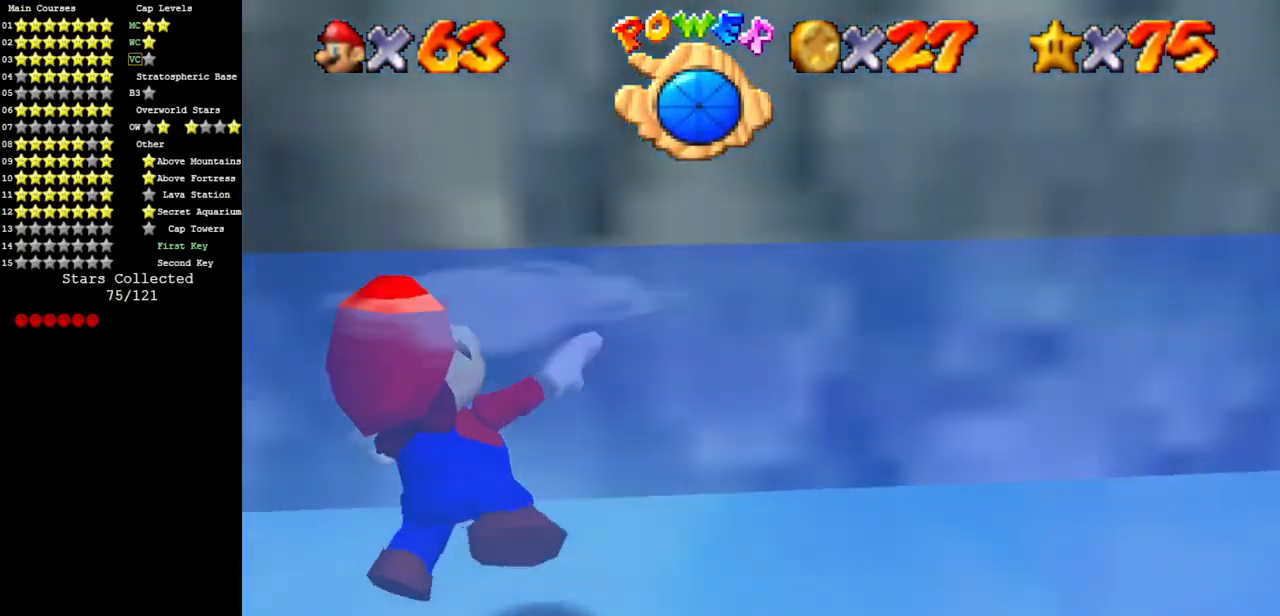
{"buttons": ["A"], "left_stick": "center", "events": [[116, "A", "up"], [417, "A", "down"], [417, "left_stick", "center"]]}
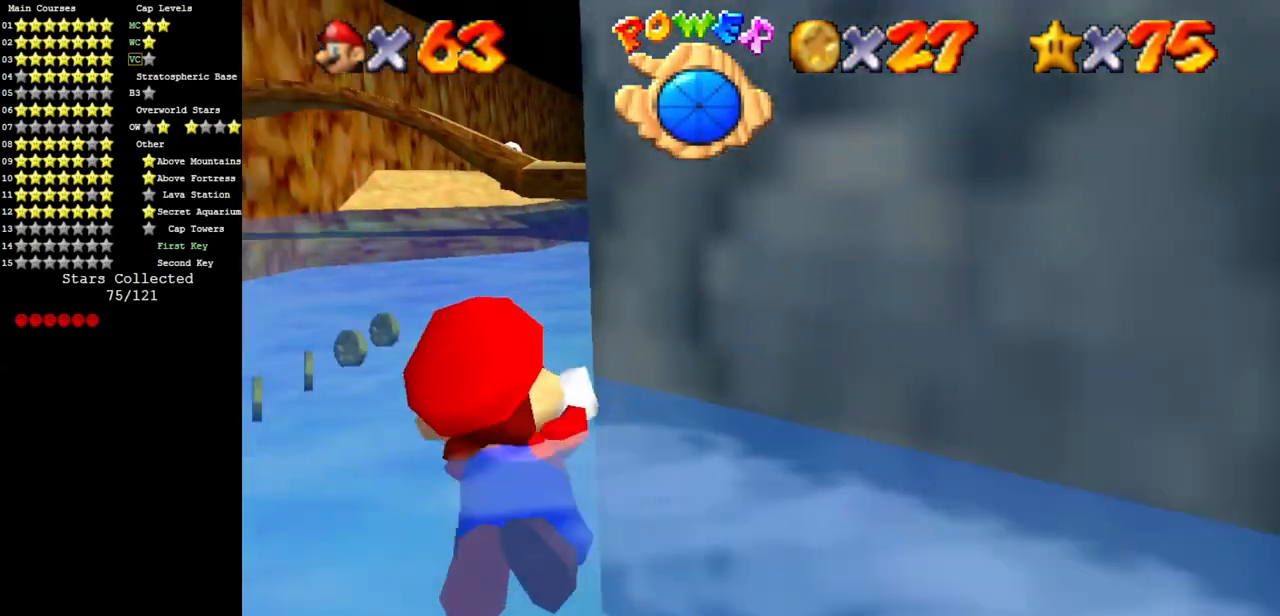
{"buttons": [], "left_stick": "up-left", "events": [[100, "left_stick", "left"], [250, "A", "up"], [284, "left_stick", "up-left"]]}
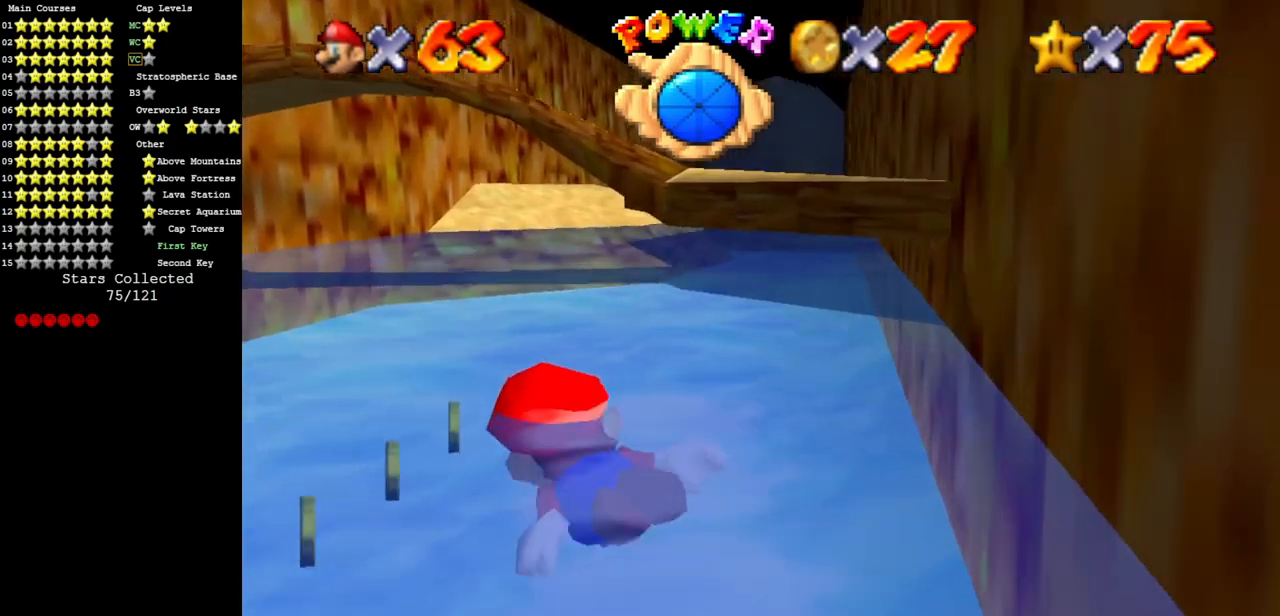
{"buttons": [], "left_stick": "center", "events": [[33, "left_stick", "center"], [133, "A", "down"], [484, "A", "up"]]}
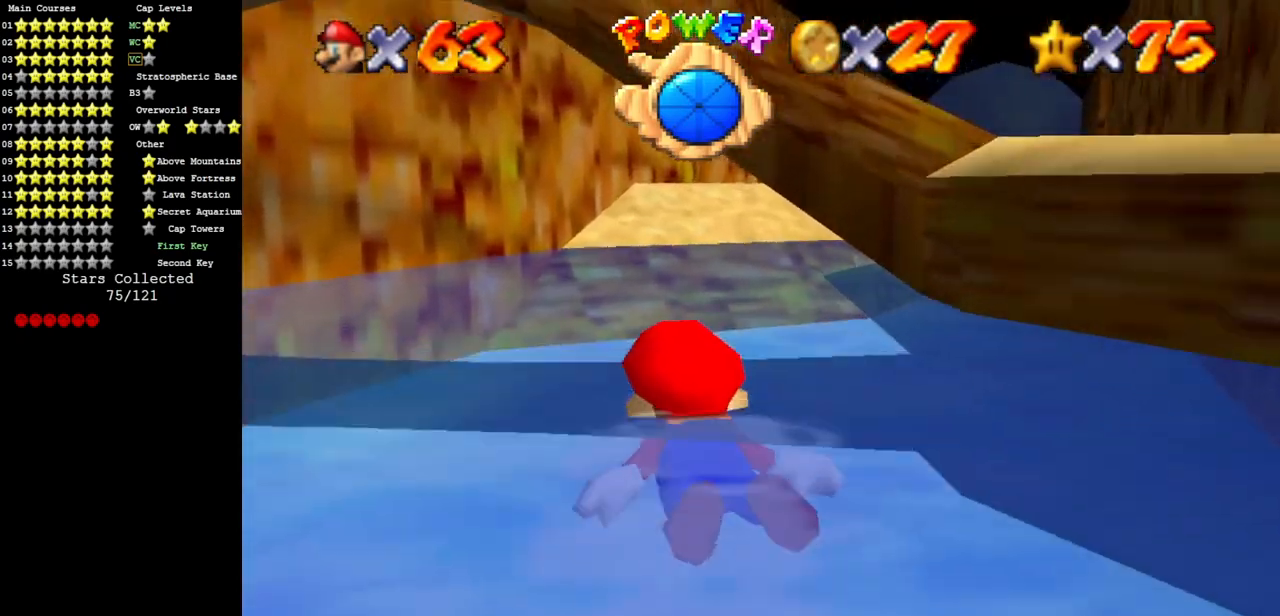
{"buttons": ["A"], "left_stick": "center", "events": [[167, "left_stick", "right"], [250, "A", "down"], [351, "left_stick", "center"]]}
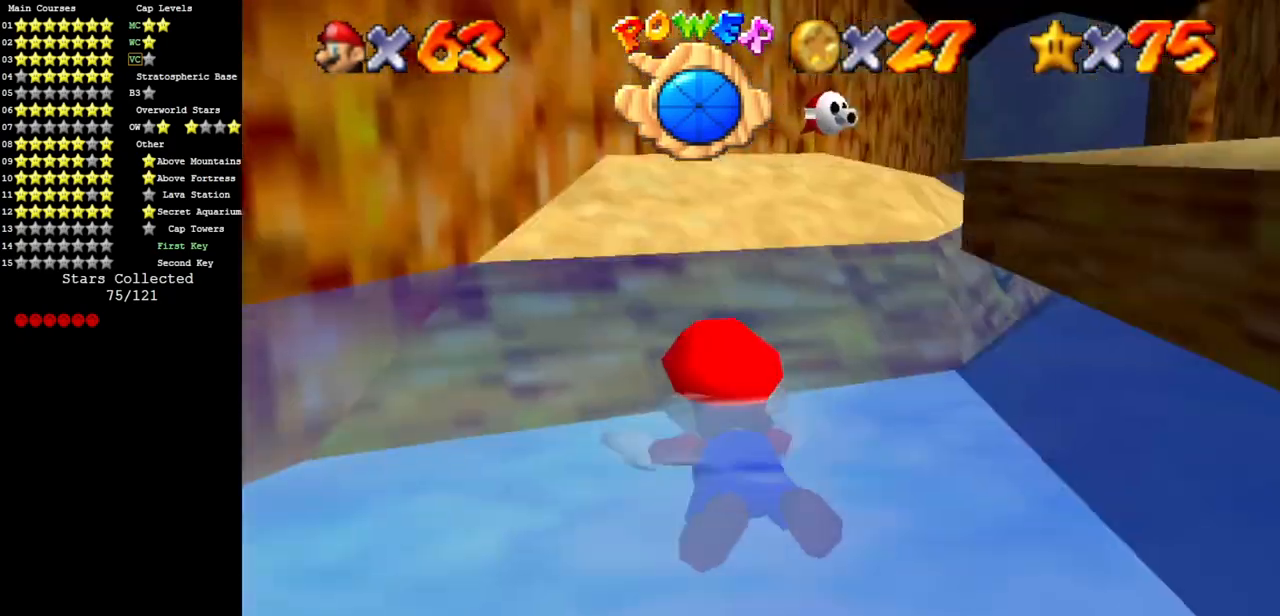
{"buttons": [], "left_stick": "up", "events": [[117, "A", "up"], [467, "left_stick", "up"]]}
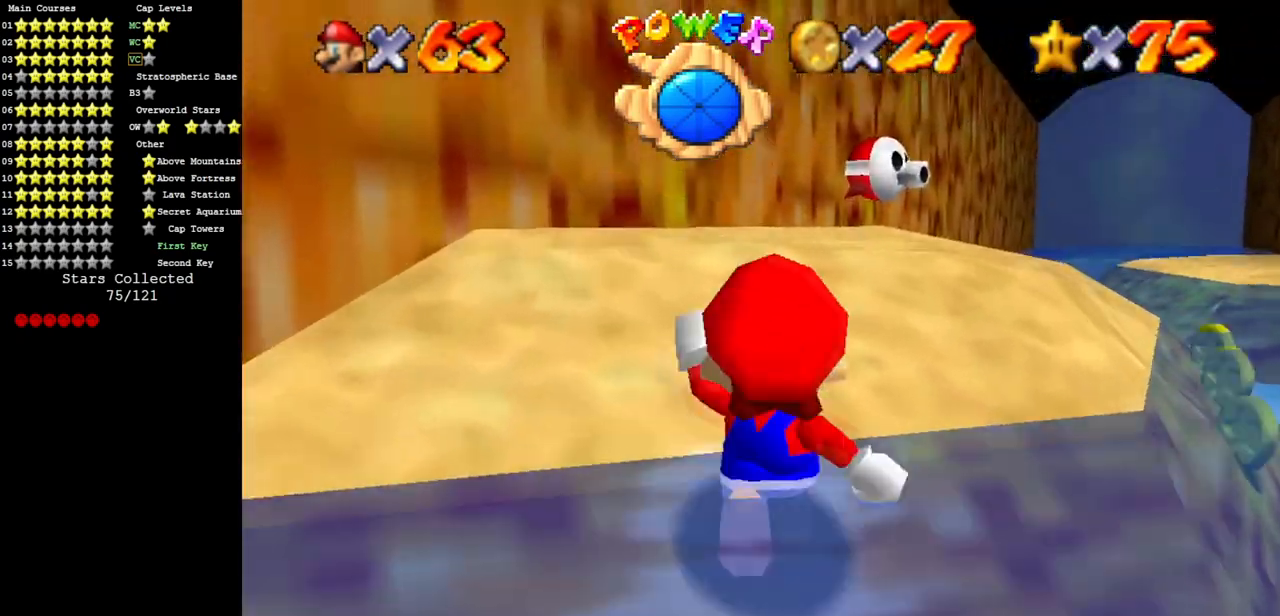
{"buttons": [], "left_stick": "right", "events": [[368, "left_stick", "up-right"], [484, "left_stick", "right"]]}
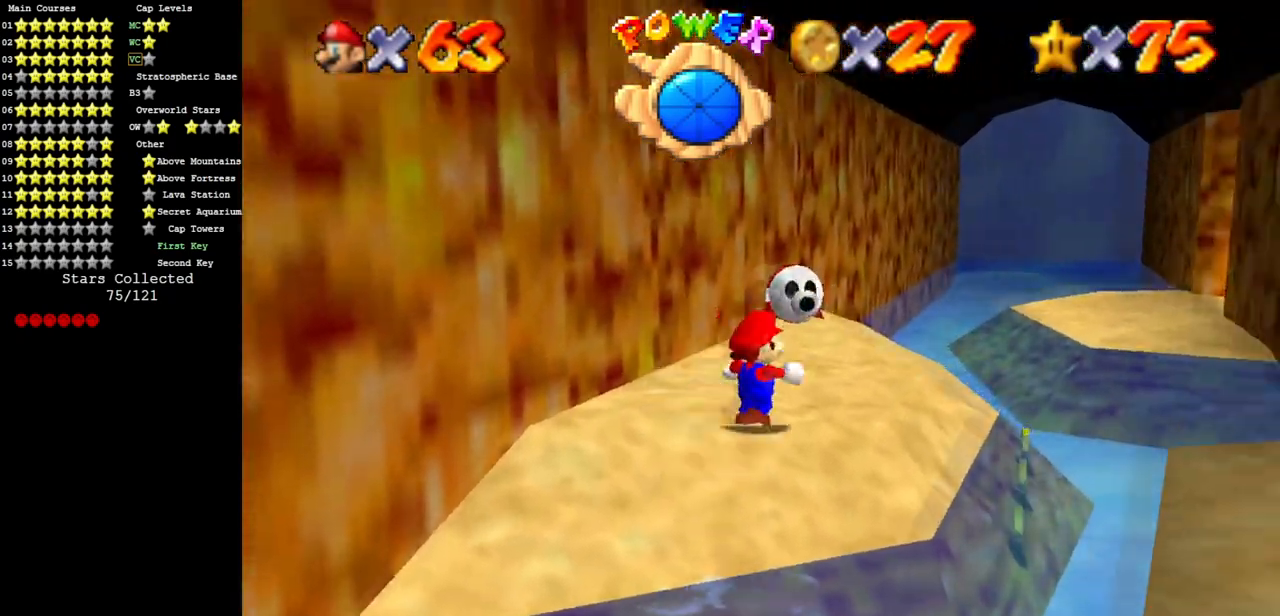
{"buttons": ["A"], "left_stick": "down-right", "events": [[117, "left_stick", "down-right"], [300, "A", "down"]]}
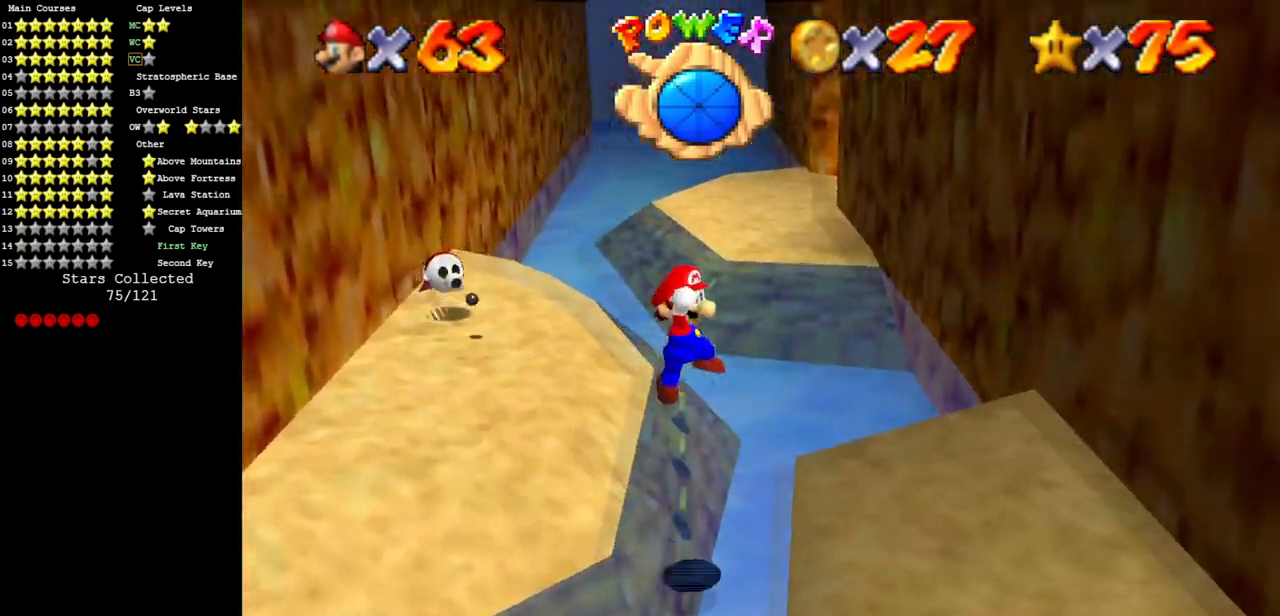
{"buttons": ["C_LEFT"], "left_stick": "down-right", "events": [[50, "A", "up"], [216, "C_UP", "down"], [233, "C_LEFT", "down"], [300, "C_LEFT", "up"], [300, "C_UP", "up"], [367, "C_DOWN", "down"], [367, "C_LEFT", "down"], [483, "C_DOWN", "up"]]}
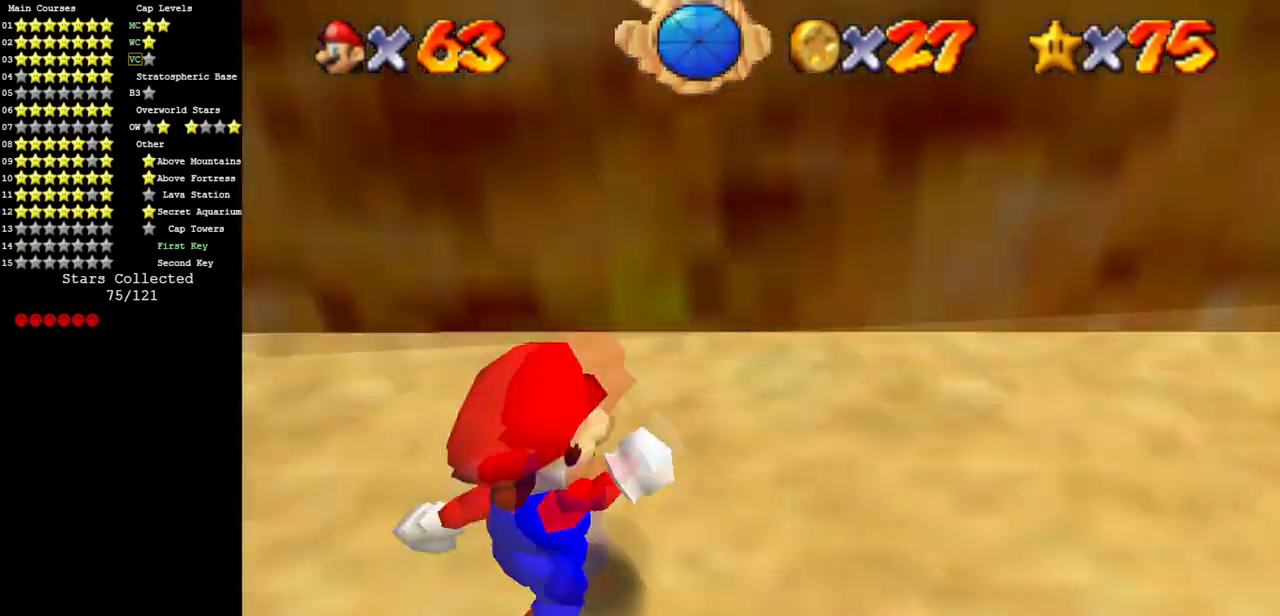
{"buttons": ["C_DOWN", "C_LEFT"], "left_stick": "up-right", "events": [[33, "C_LEFT", "up"], [117, "C_LEFT", "down"], [133, "left_stick", "right"], [150, "C_DOWN", "down"], [250, "C_DOWN", "up"], [250, "C_LEFT", "up"], [334, "C_LEFT", "down"], [367, "C_DOWN", "down"], [501, "left_stick", "up-right"]]}
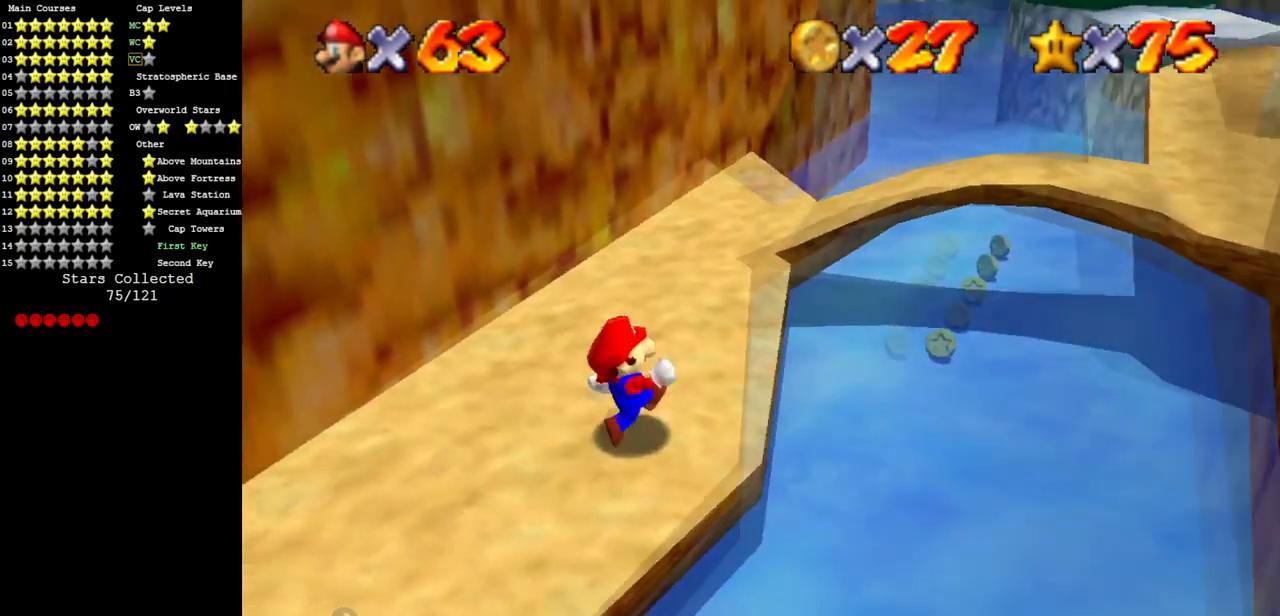
{"buttons": [], "left_stick": "left", "events": [[100, "C_DOWN", "up"], [100, "C_LEFT", "up"], [133, "Z", "down"], [200, "A", "down"], [266, "left_stick", "up"], [283, "A", "up"], [350, "Z", "up"], [467, "left_stick", "left"]]}
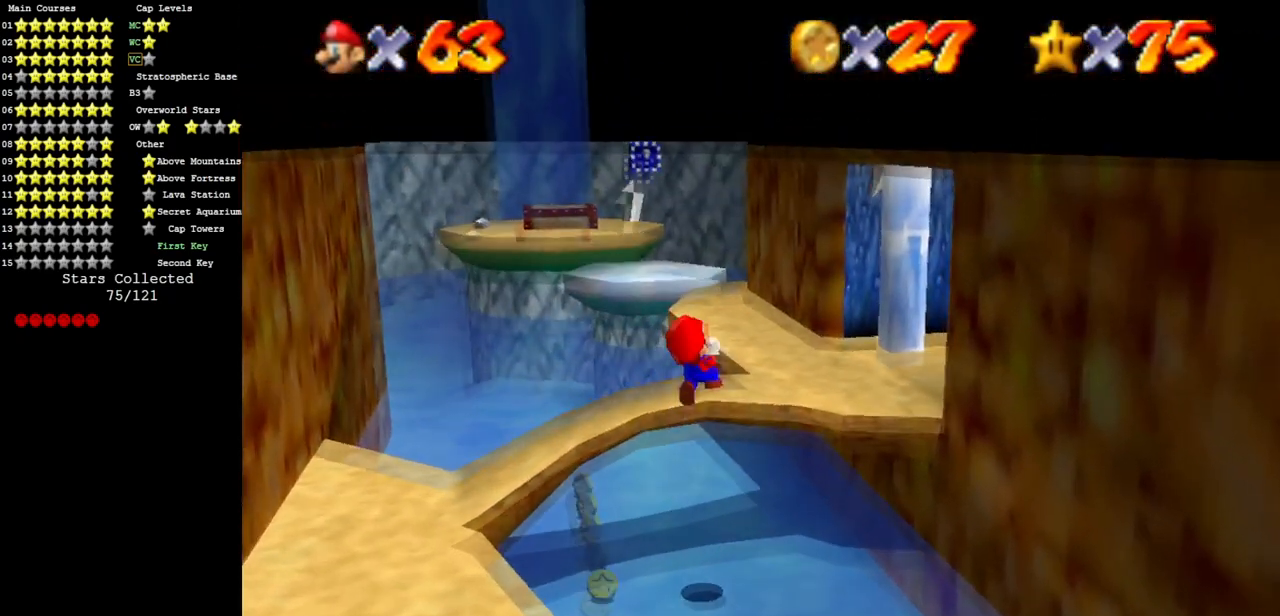
{"buttons": [], "left_stick": "up-left", "events": [[467, "left_stick", "up-left"]]}
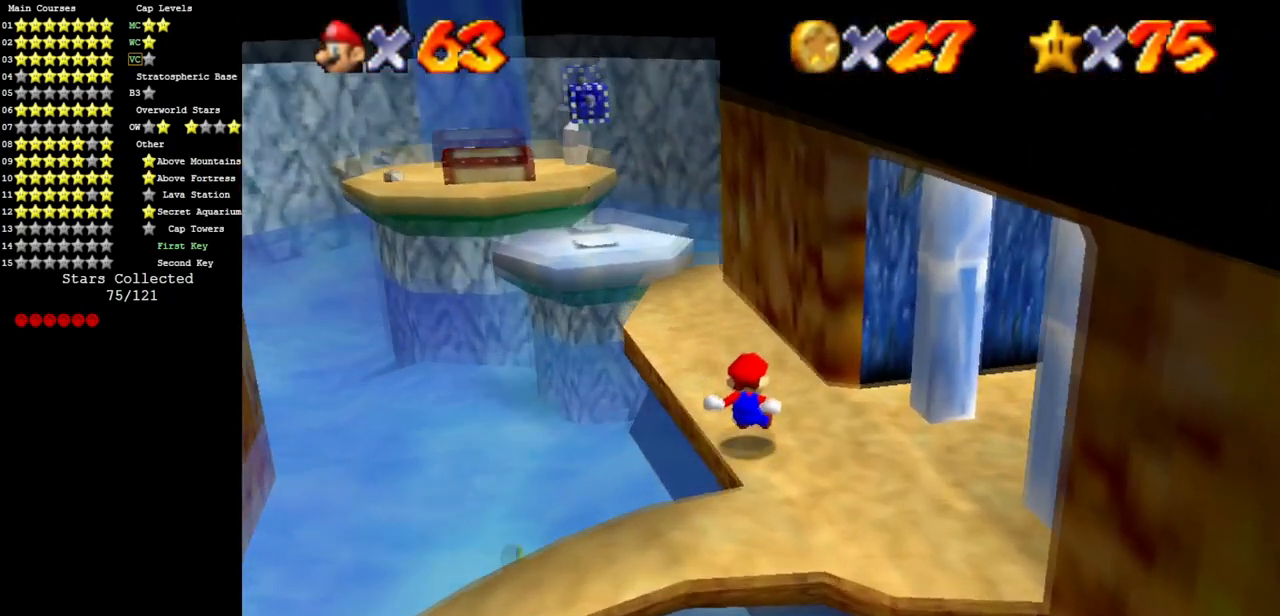
{"buttons": [], "left_stick": "up-left", "events": []}